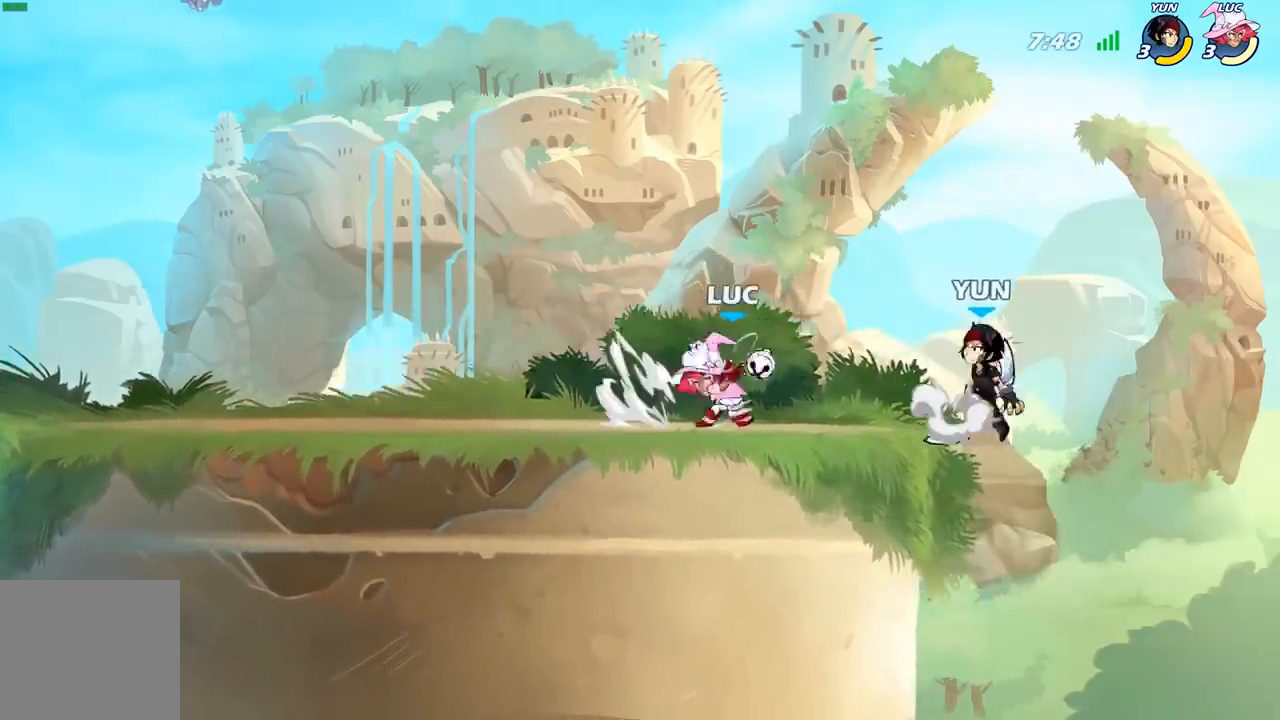
Gameplay with a controller (Xbox layout); each line is a JSON object with the inputs held at the frame after it. "events" lists button and stick changes between this image and that frame as [ms after this image, input, new state], when the widget could be followed in between.
{"buttons": [], "left_stick": "up-left", "right_stick": "center", "events": [[100, "X", "up"], [200, "left_stick", "center"], [433, "left_stick", "up-left"]]}
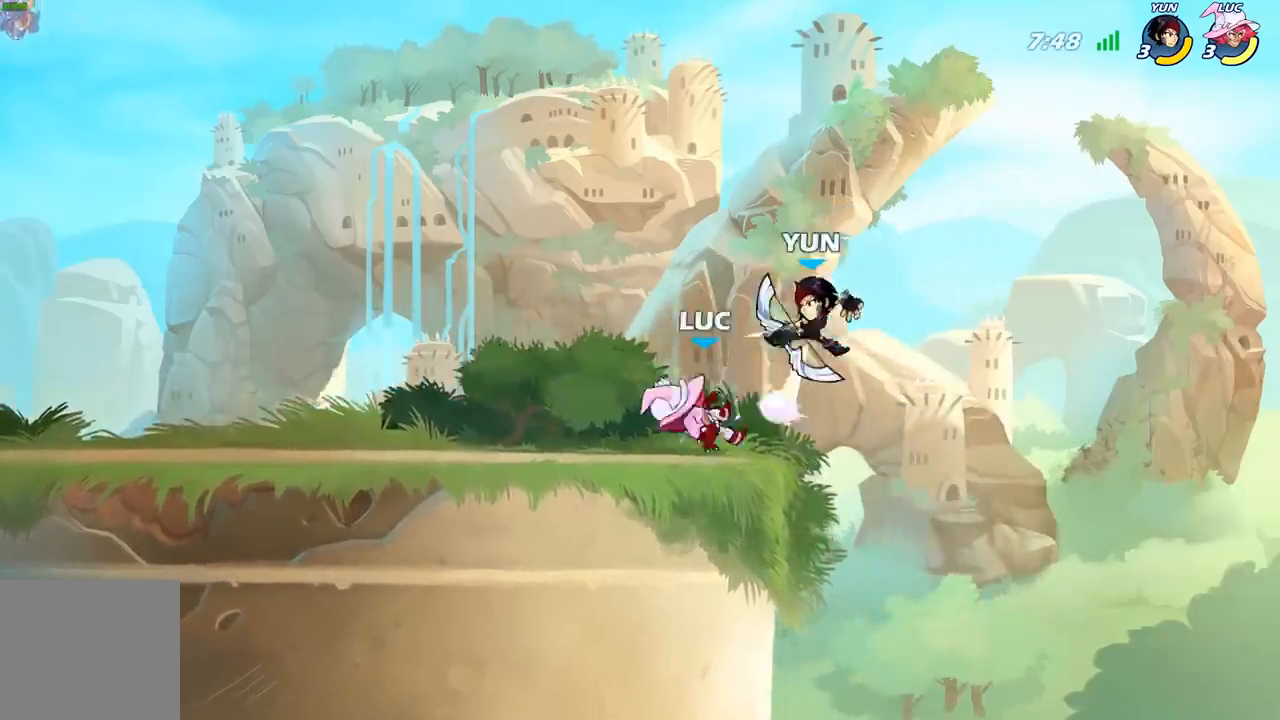
{"buttons": [], "left_stick": "down-left", "right_stick": "center", "events": [[150, "left_stick", "up-right"], [183, "A", "down"], [217, "left_stick", "up"], [317, "A", "up"], [450, "left_stick", "down-left"]]}
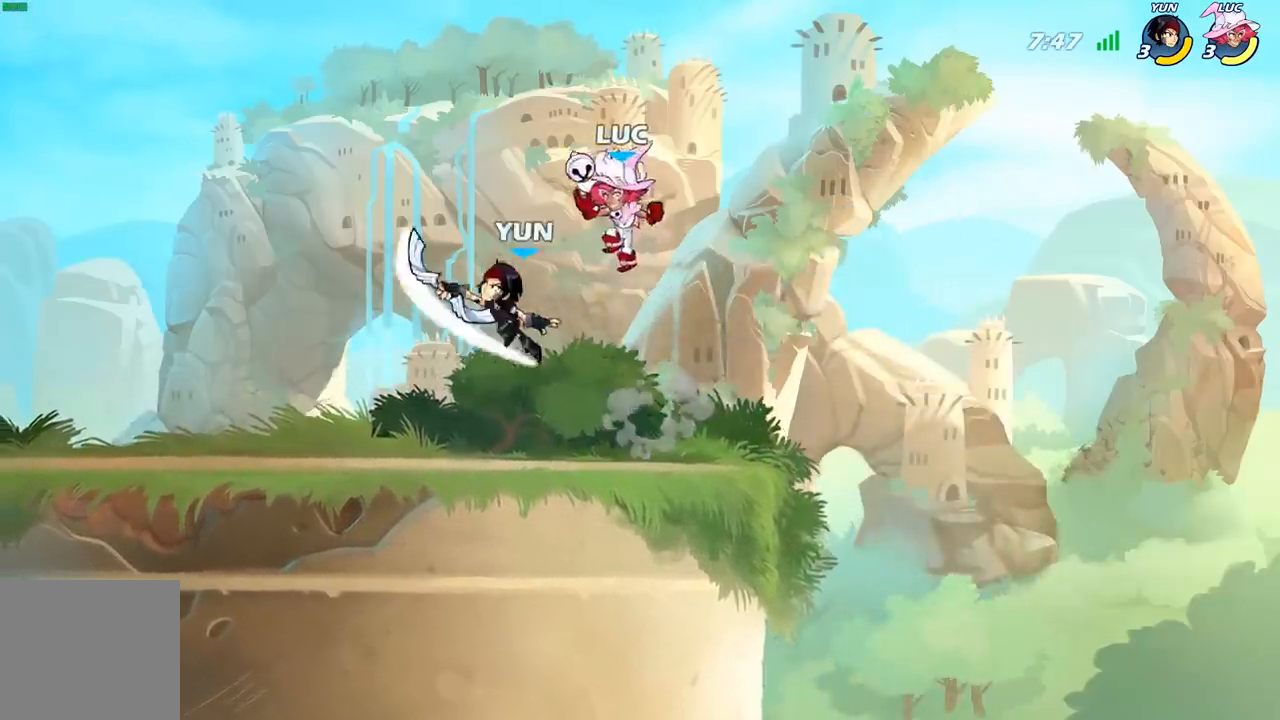
{"buttons": [], "left_stick": "center", "right_stick": "center", "events": [[67, "X", "down"], [150, "X", "up"], [200, "left_stick", "center"]]}
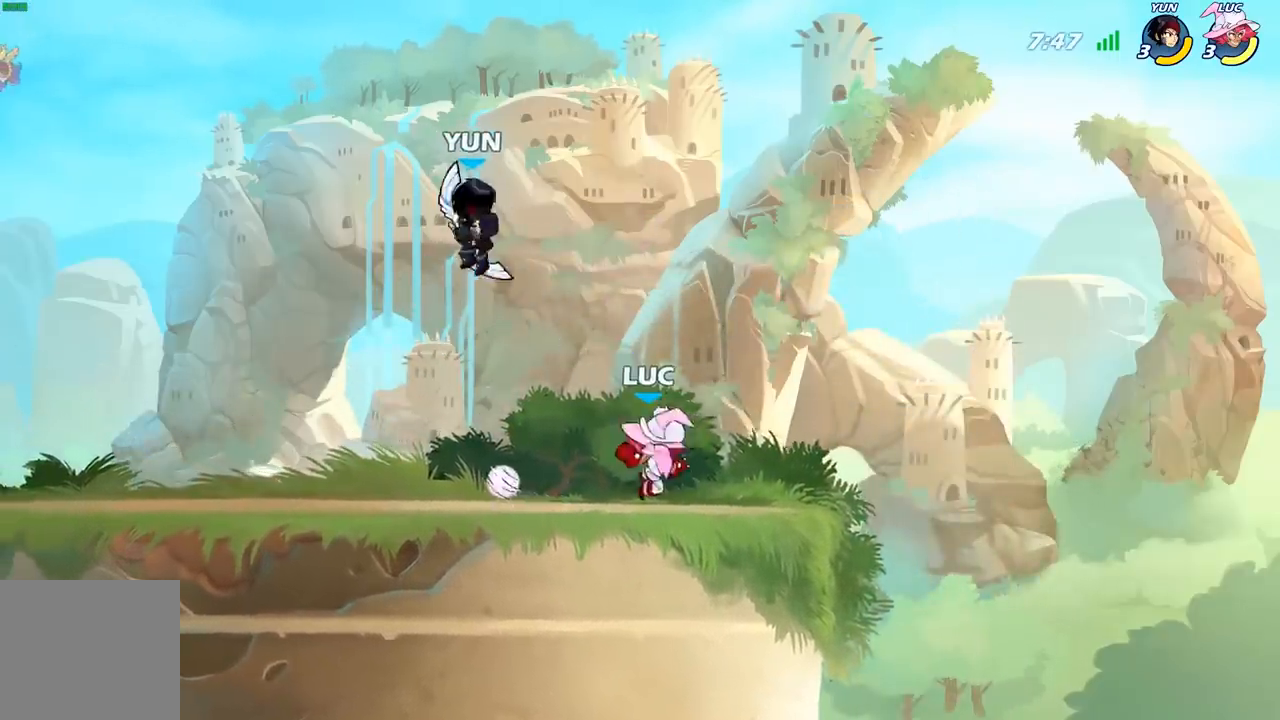
{"buttons": [], "left_stick": "center", "right_stick": "center", "events": [[150, "left_stick", "down"], [167, "X", "down"], [250, "X", "up"], [283, "left_stick", "center"]]}
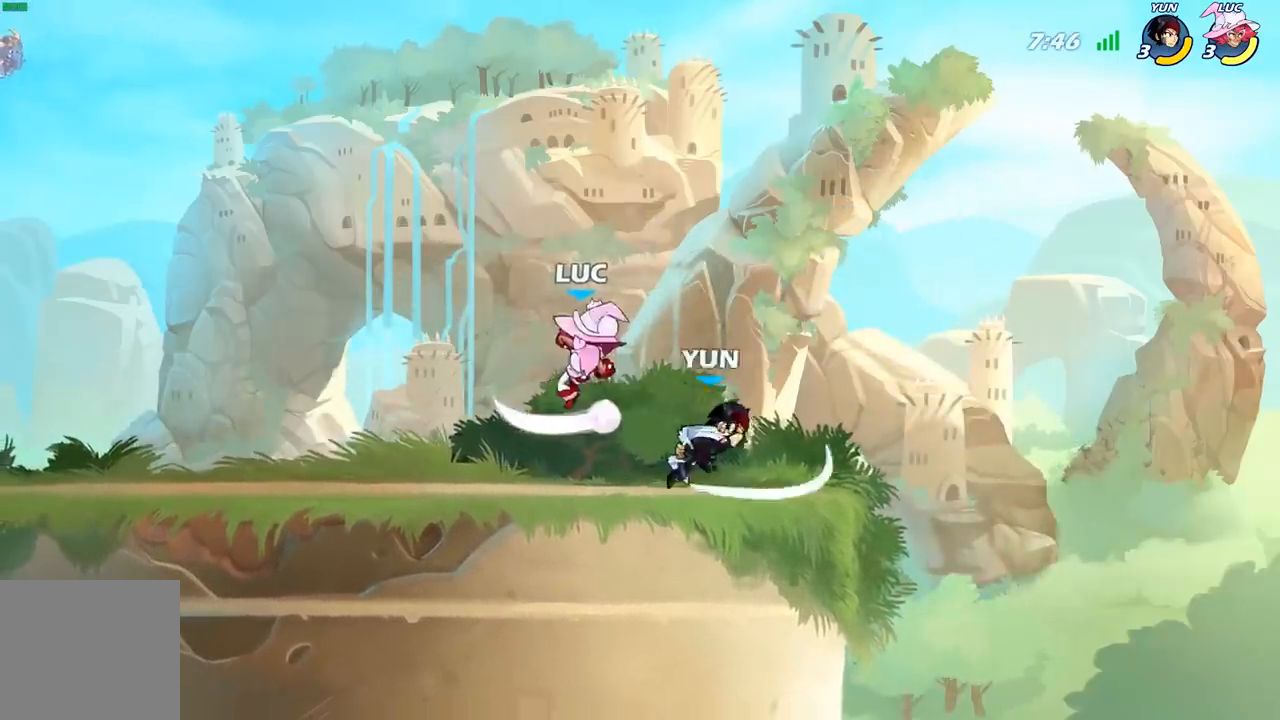
{"buttons": ["R2"], "left_stick": "center", "right_stick": "center", "events": [[200, "left_stick", "up-right"], [317, "A", "down"], [450, "A", "up"], [450, "left_stick", "center"], [467, "R2", "down"]]}
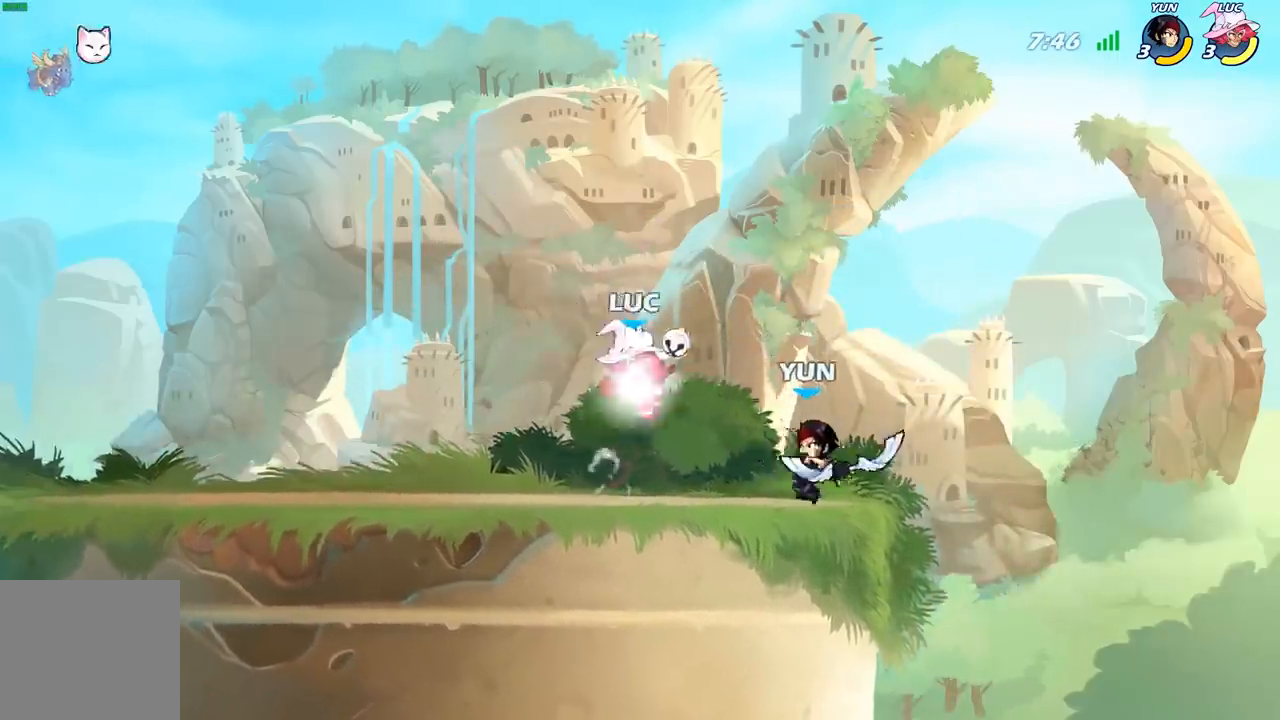
{"buttons": [], "left_stick": "center", "right_stick": "center", "events": [[33, "left_stick", "down"], [67, "X", "down"], [133, "R2", "up"], [167, "X", "up"], [217, "left_stick", "center"]]}
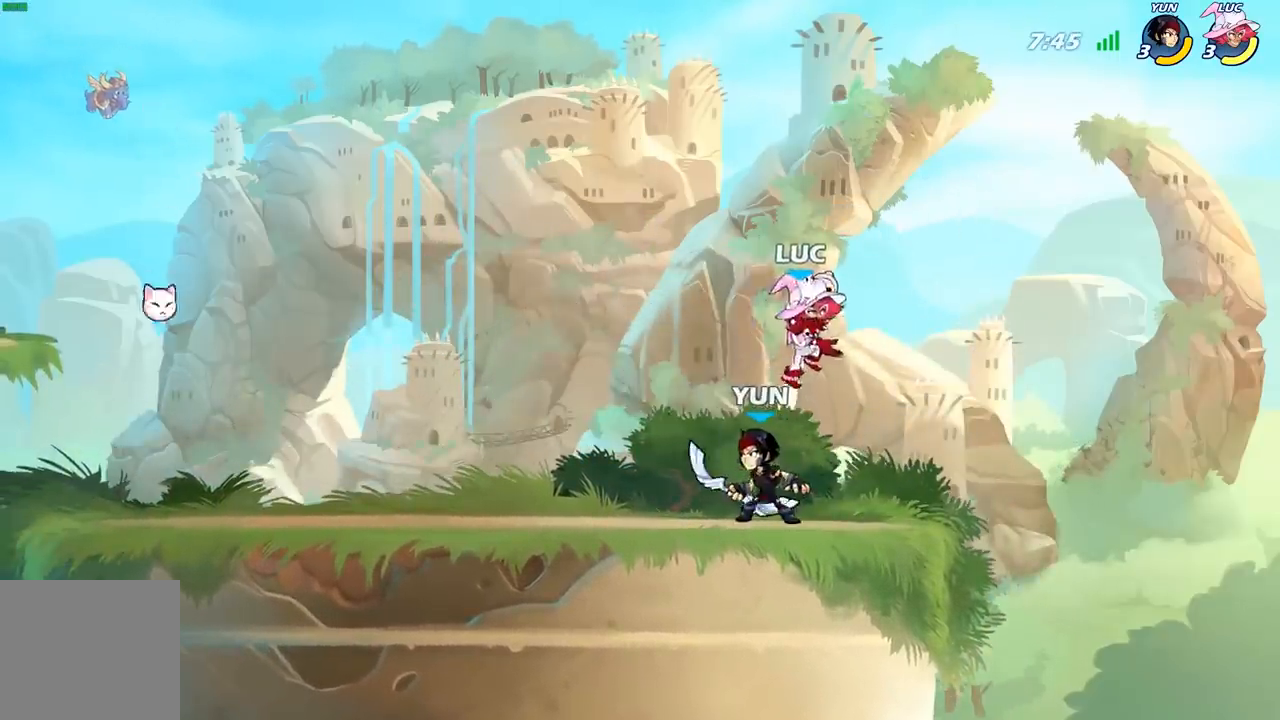
{"buttons": [], "left_stick": "down", "right_stick": "center", "events": [[133, "left_stick", "up-left"], [200, "A", "down"], [367, "A", "up"], [383, "left_stick", "center"], [450, "left_stick", "down"]]}
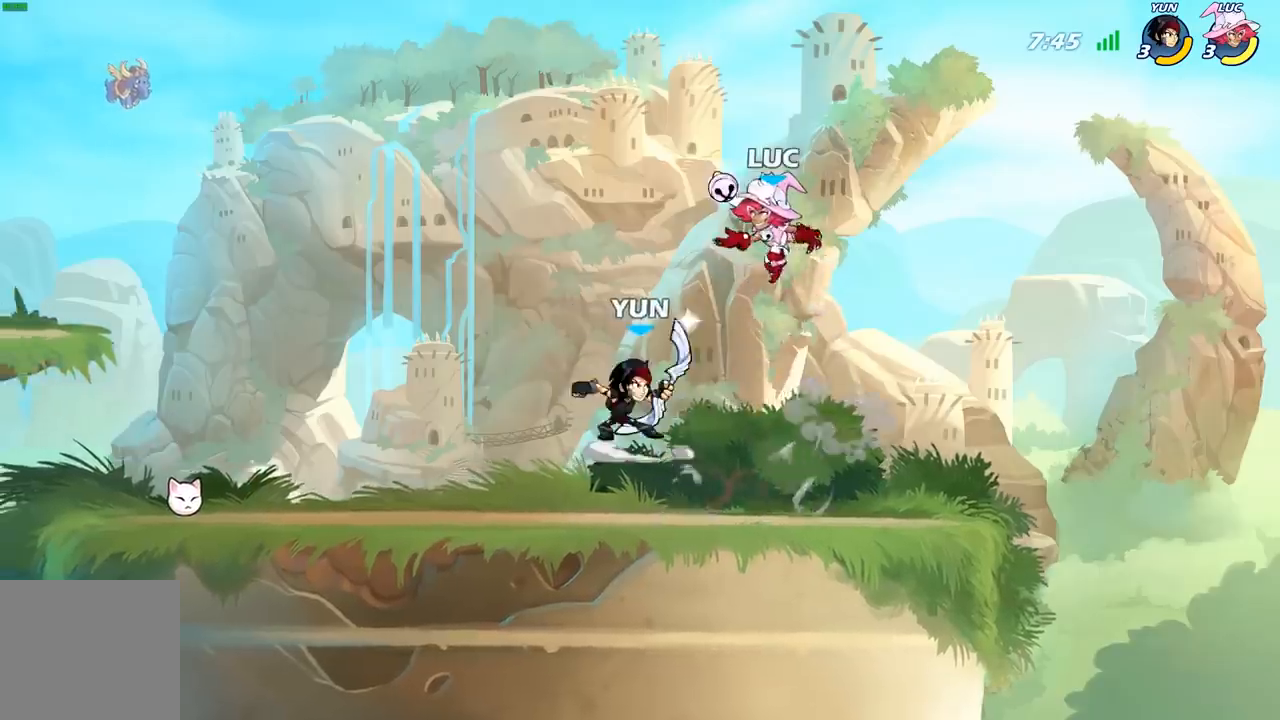
{"buttons": [], "left_stick": "center", "right_stick": "center", "events": [[83, "X", "down"], [167, "X", "up"], [200, "left_stick", "center"]]}
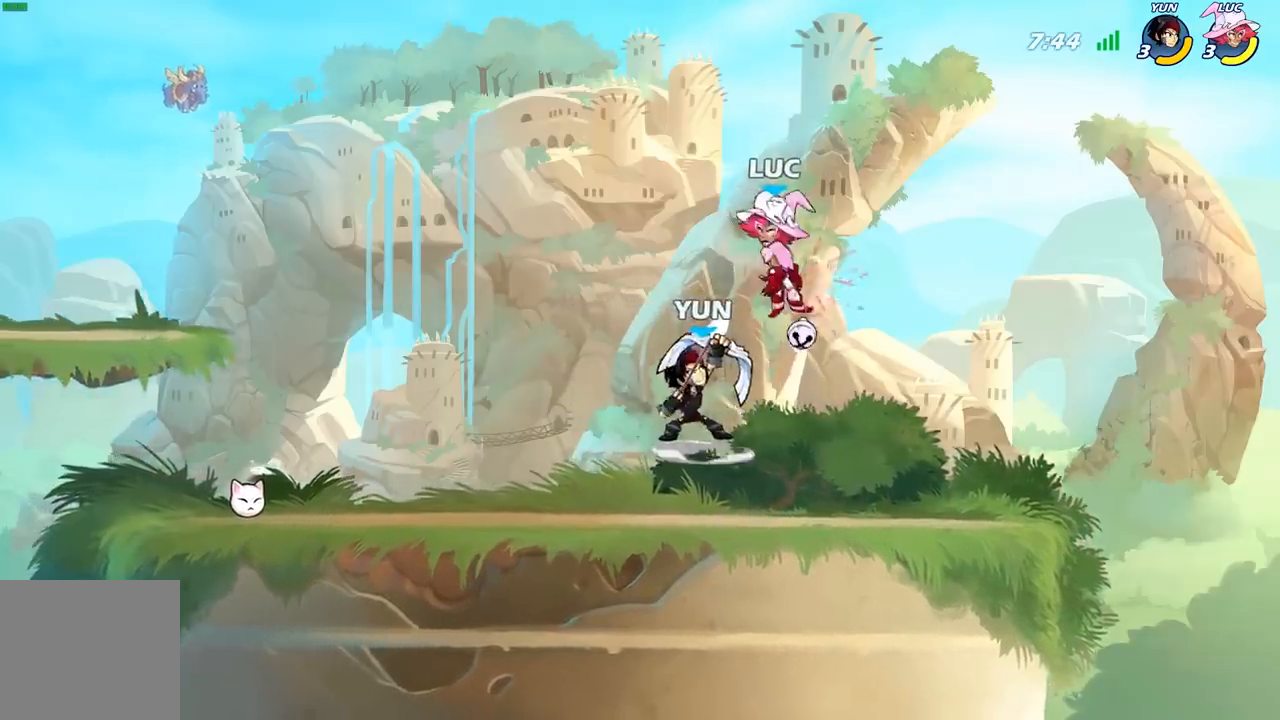
{"buttons": [], "left_stick": "center", "right_stick": "center", "events": []}
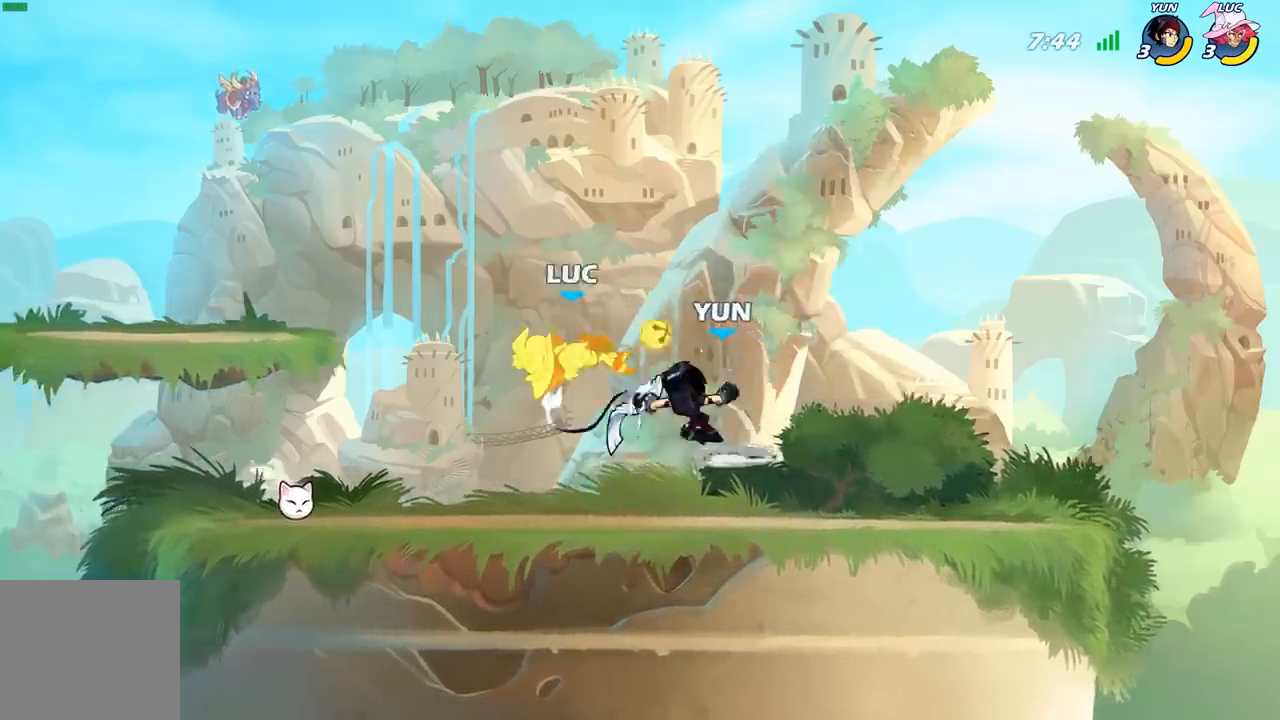
{"buttons": [], "left_stick": "center", "right_stick": "center", "events": [[183, "left_stick", "right"], [433, "left_stick", "center"]]}
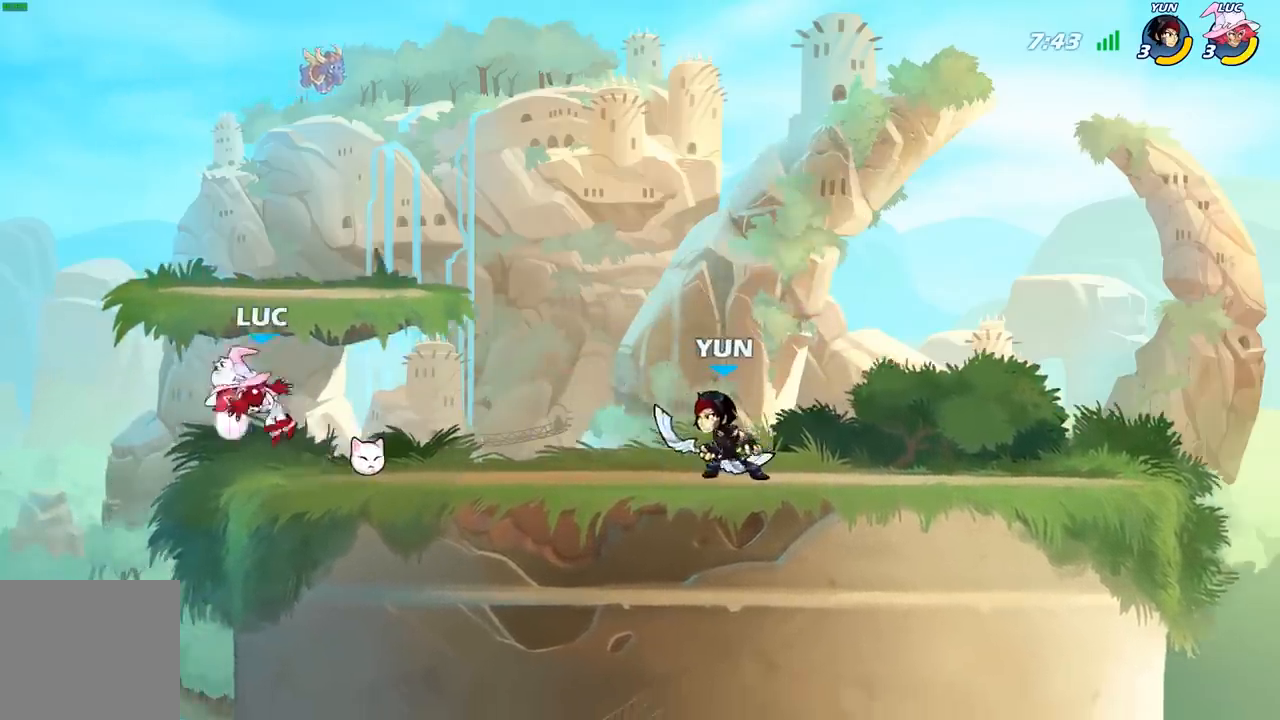
{"buttons": [], "left_stick": "center", "right_stick": "center", "events": [[33, "left_stick", "right"], [133, "B", "down"], [217, "B", "up"], [300, "left_stick", "center"]]}
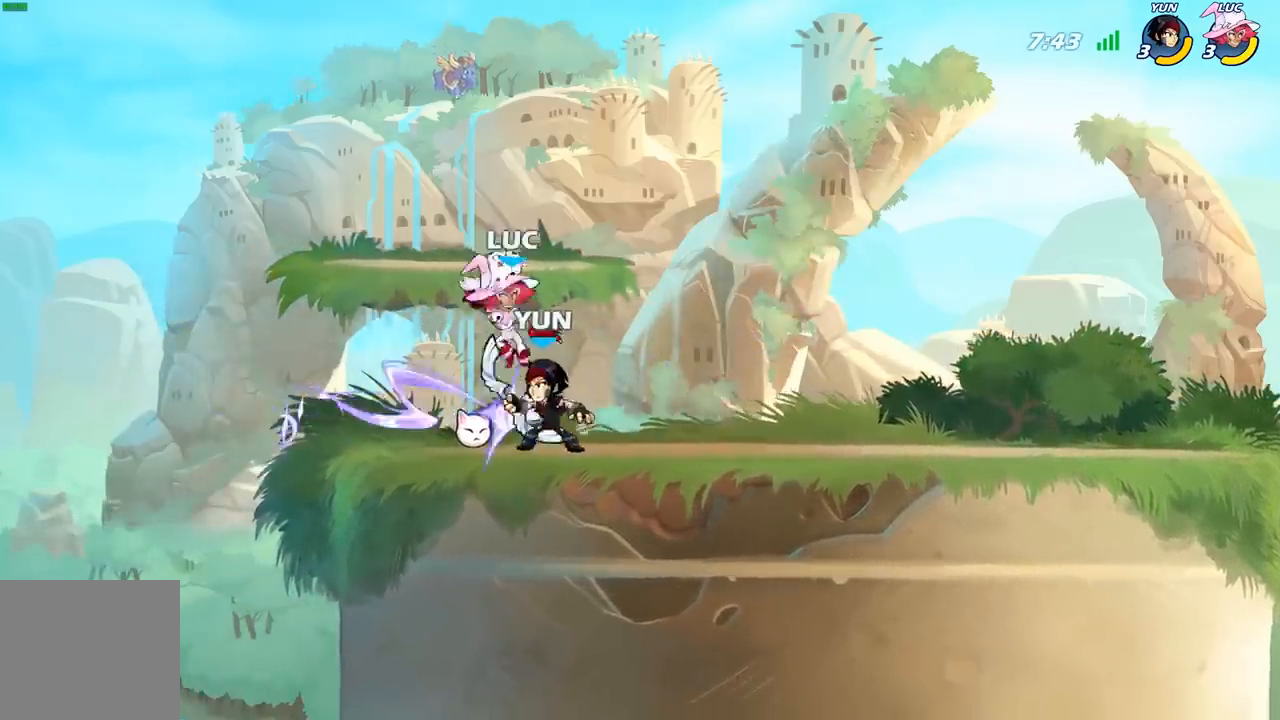
{"buttons": [], "left_stick": "right", "right_stick": "center", "events": [[333, "left_stick", "right"]]}
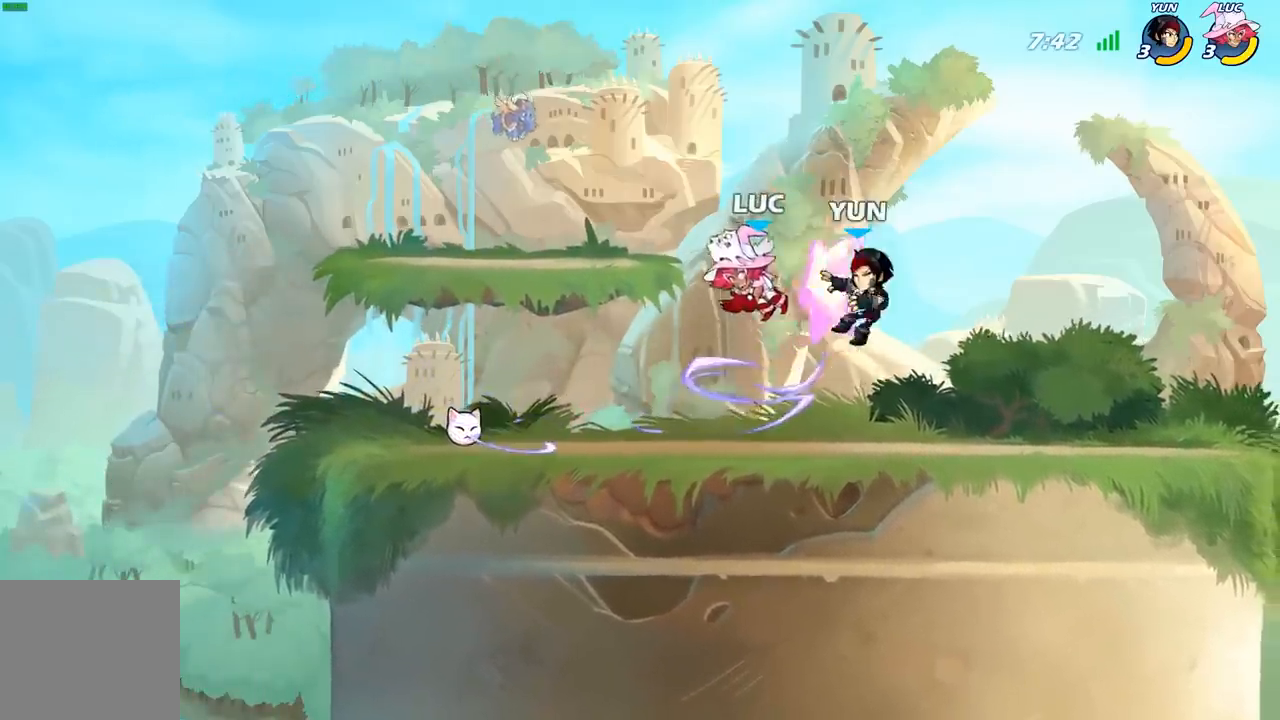
{"buttons": [], "left_stick": "right", "right_stick": "center", "events": []}
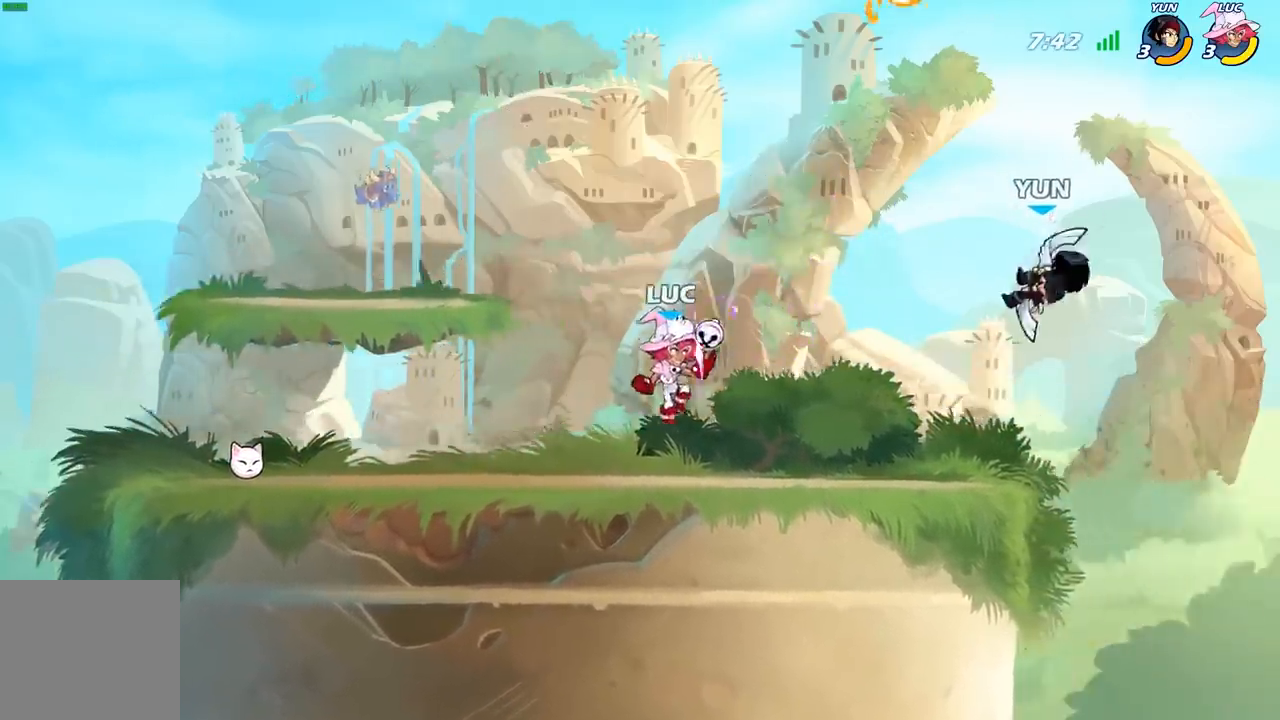
{"buttons": ["X"], "left_stick": "down", "right_stick": "center", "events": [[50, "left_stick", "center"], [300, "left_stick", "right"], [350, "R2", "down"], [400, "left_stick", "down"], [417, "X", "down"], [450, "R2", "up"]]}
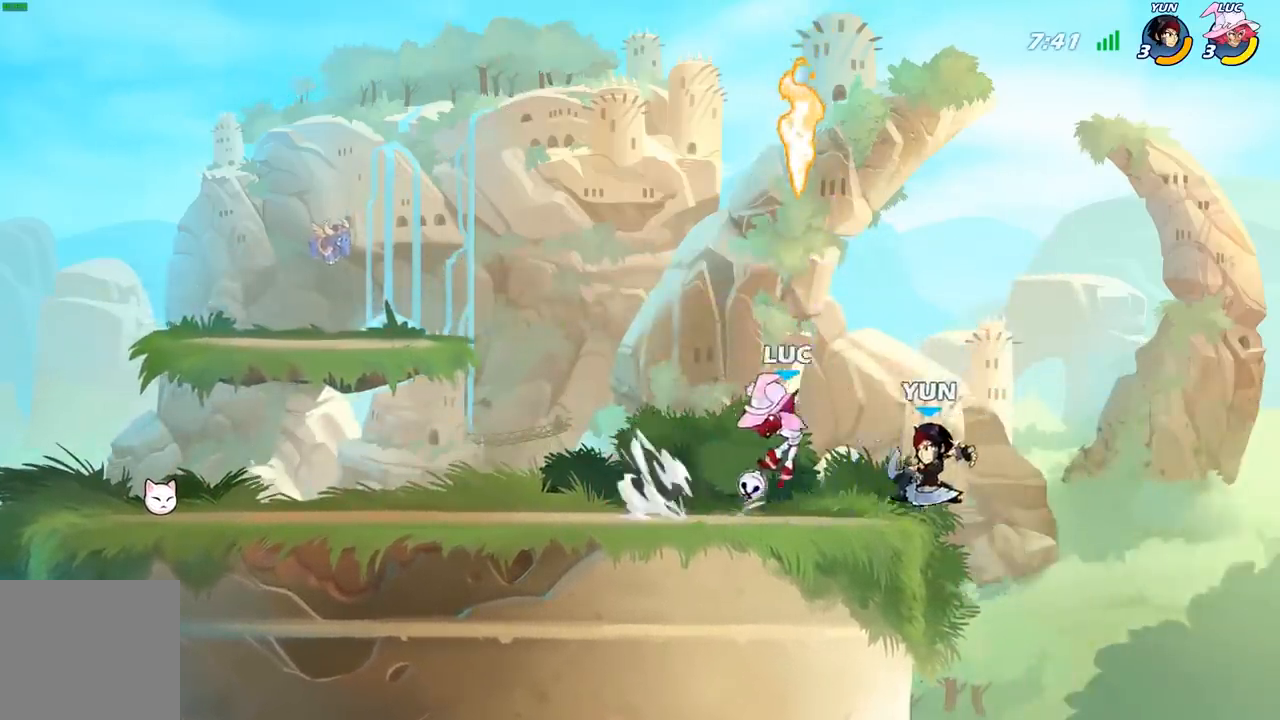
{"buttons": [], "left_stick": "center", "right_stick": "center", "events": [[17, "X", "up"], [83, "left_stick", "center"], [317, "left_stick", "right"], [500, "left_stick", "center"]]}
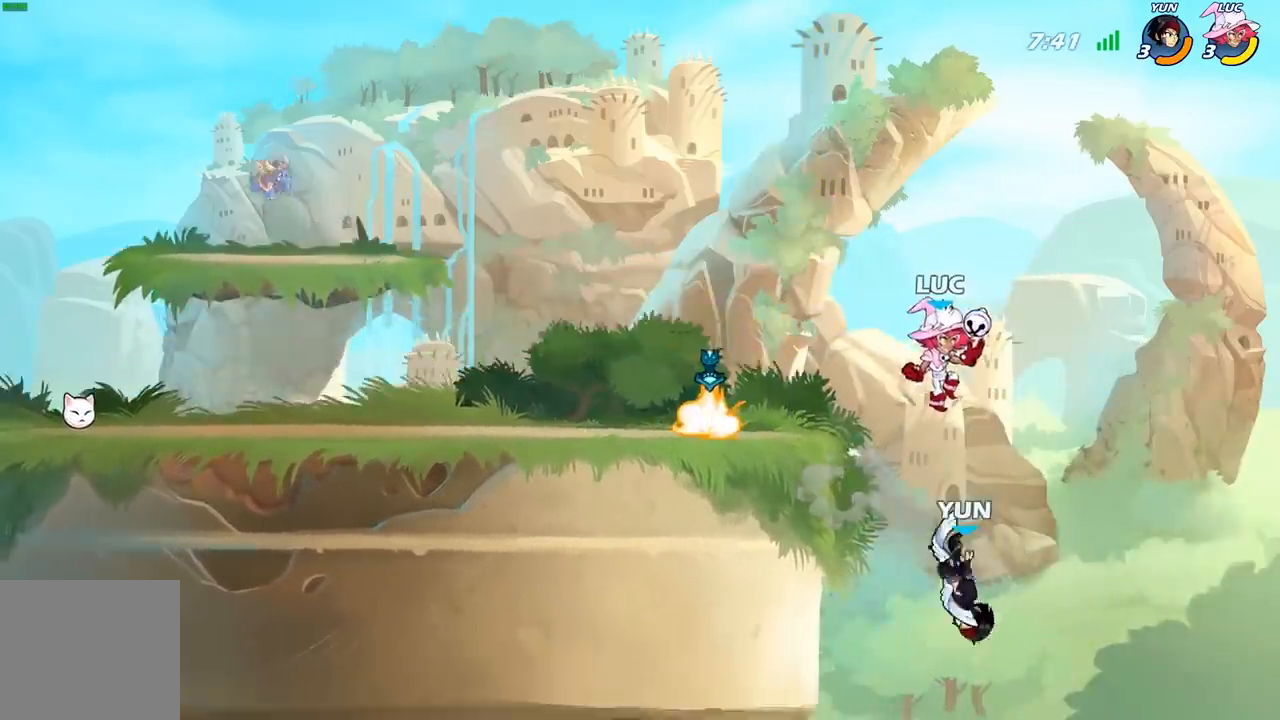
{"buttons": ["B"], "left_stick": "down-left", "right_stick": "center", "events": [[50, "left_stick", "left"], [150, "left_stick", "down-left"], [167, "A", "down"], [300, "A", "up"], [433, "B", "down"]]}
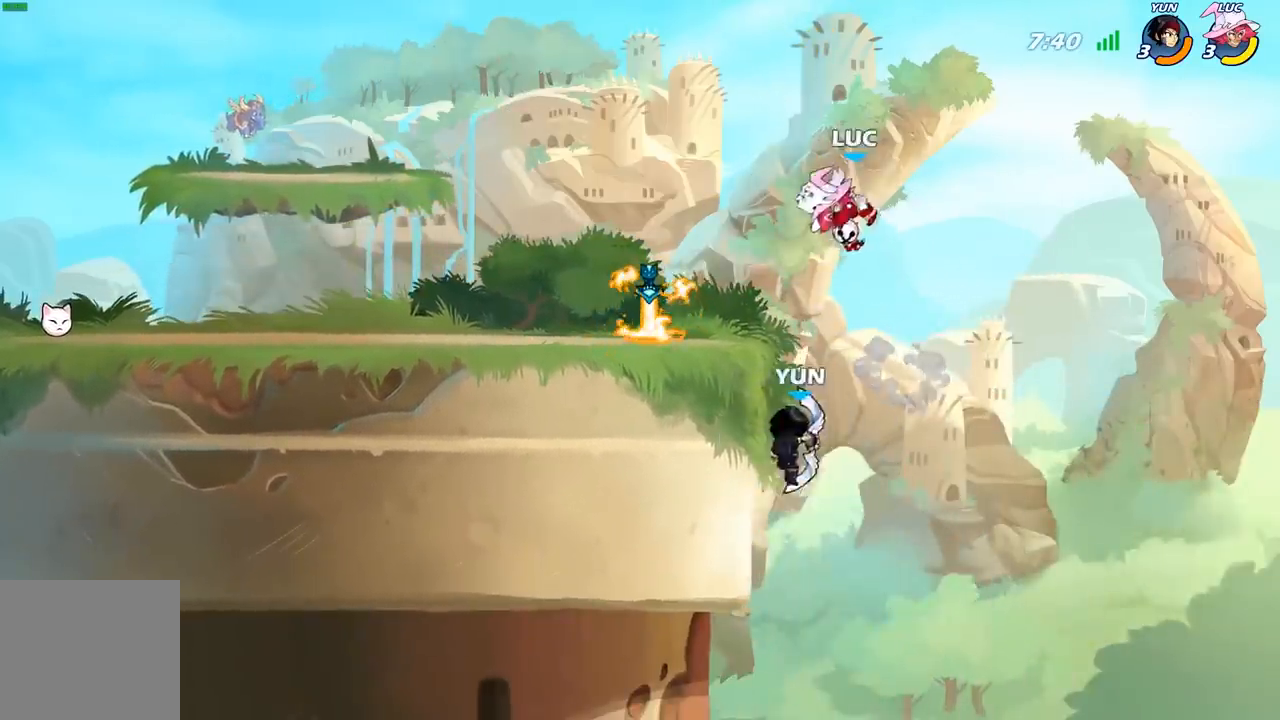
{"buttons": [], "left_stick": "center", "right_stick": "center", "events": [[333, "B", "up"], [417, "left_stick", "center"]]}
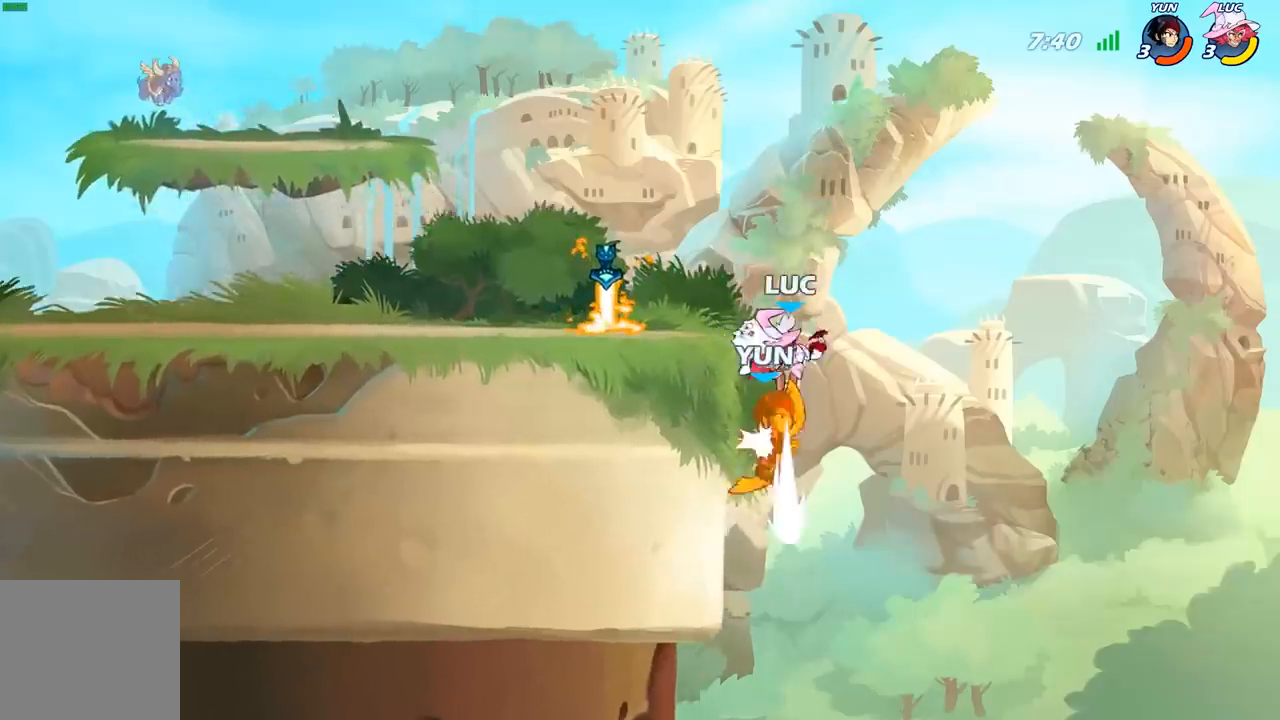
{"buttons": [], "left_stick": "left", "right_stick": "center", "events": [[483, "left_stick", "left"]]}
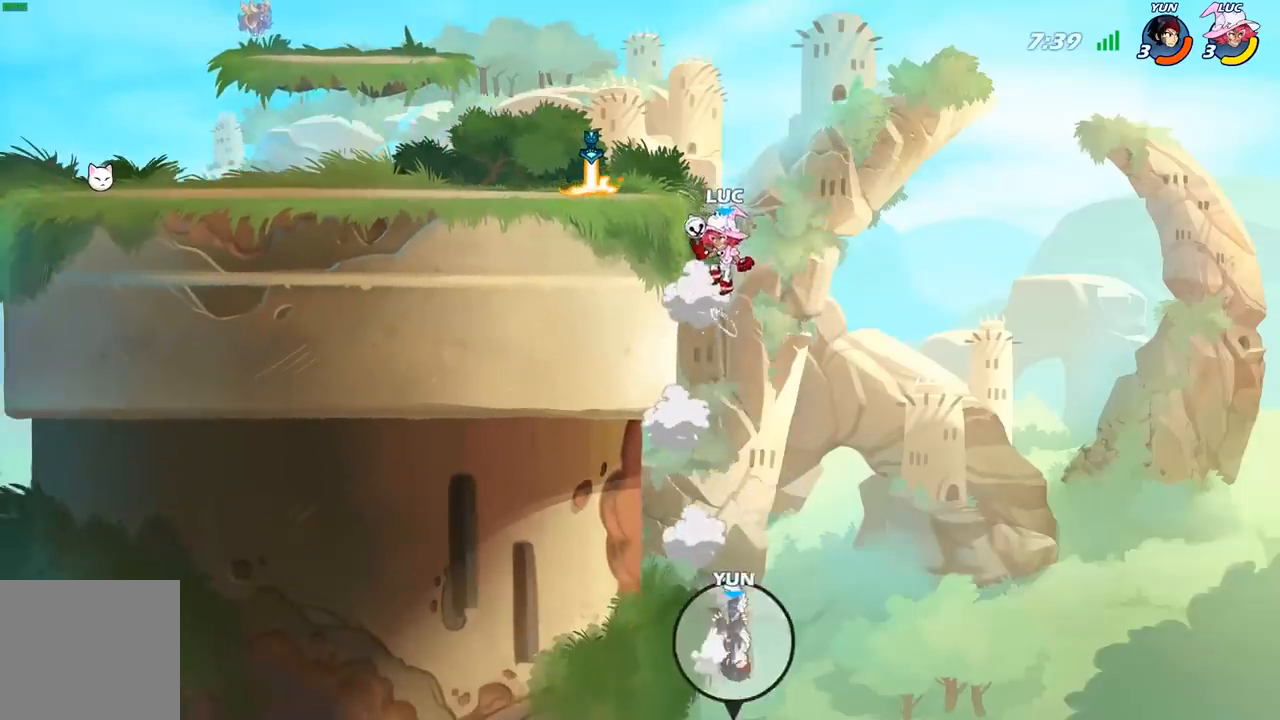
{"buttons": [], "left_stick": "up-right", "right_stick": "center", "events": [[267, "A", "down"], [350, "left_stick", "up-right"], [400, "A", "up"]]}
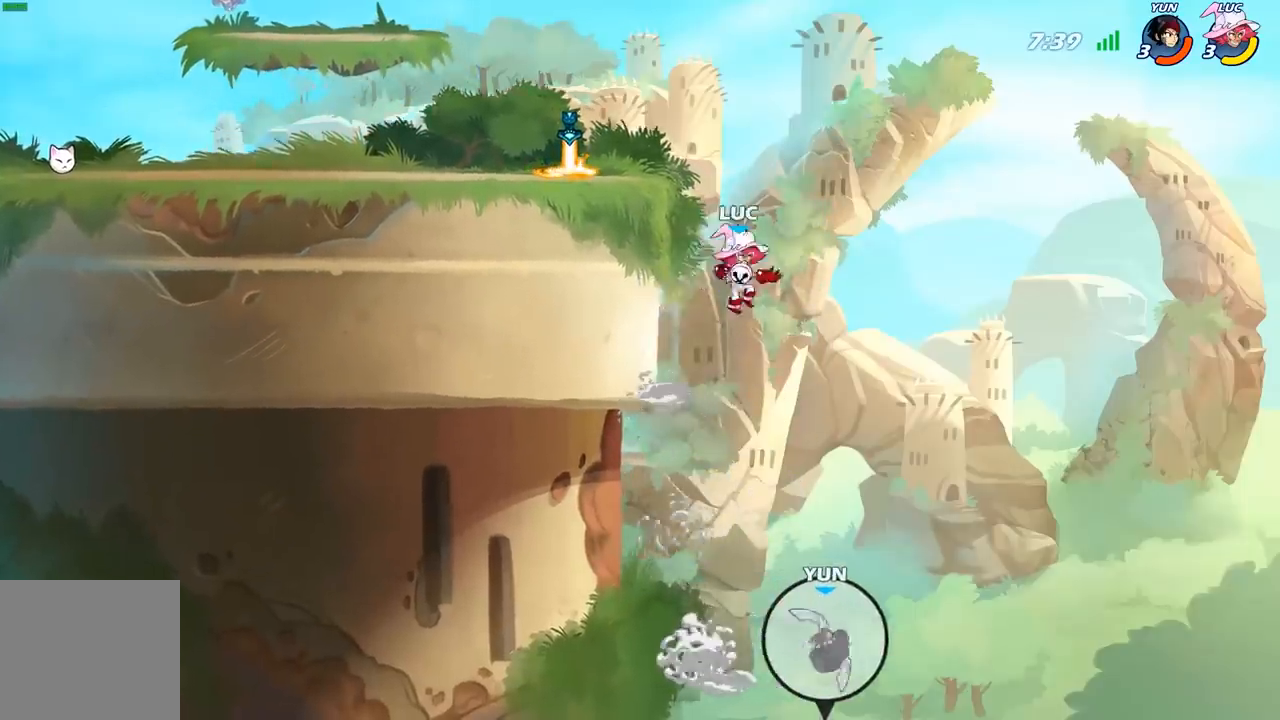
{"buttons": ["R1"], "left_stick": "down-left", "right_stick": "center", "events": [[117, "left_stick", "up-left"], [233, "left_stick", "left"], [317, "A", "down"], [400, "A", "up"], [417, "left_stick", "down-left"], [433, "R1", "down"]]}
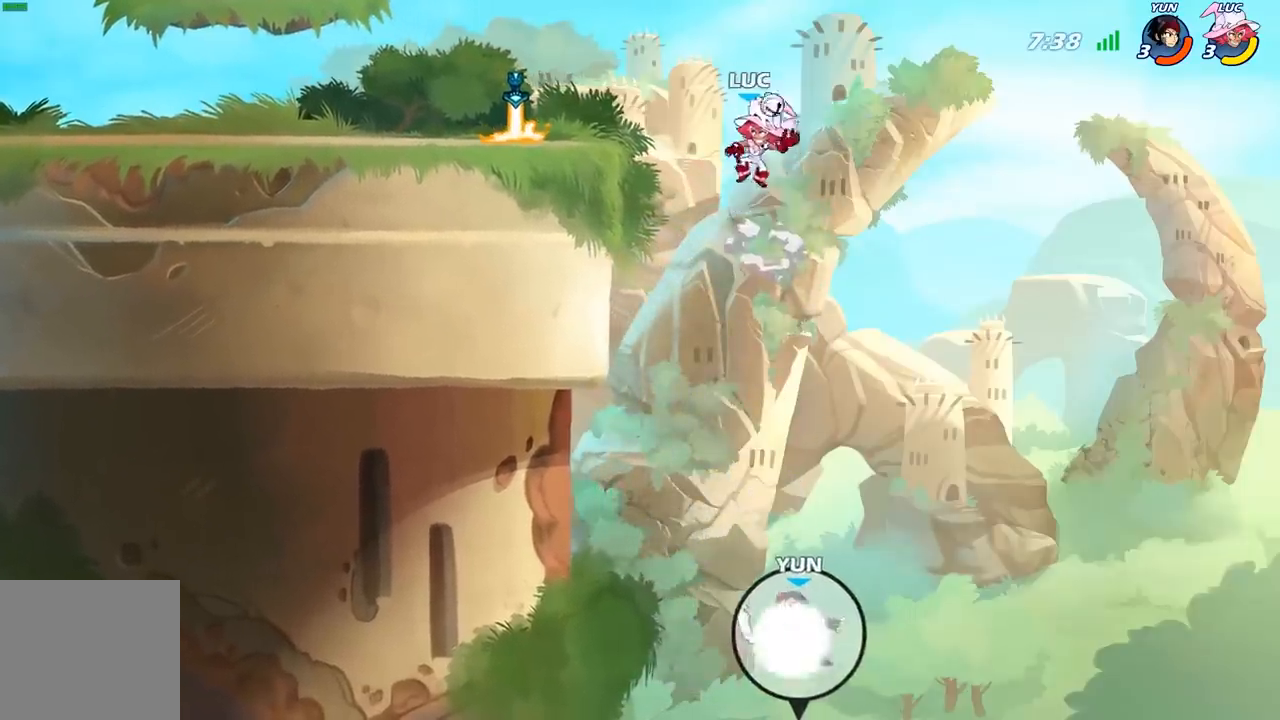
{"buttons": [], "left_stick": "center", "right_stick": "center", "events": [[383, "R1", "up"], [450, "left_stick", "center"]]}
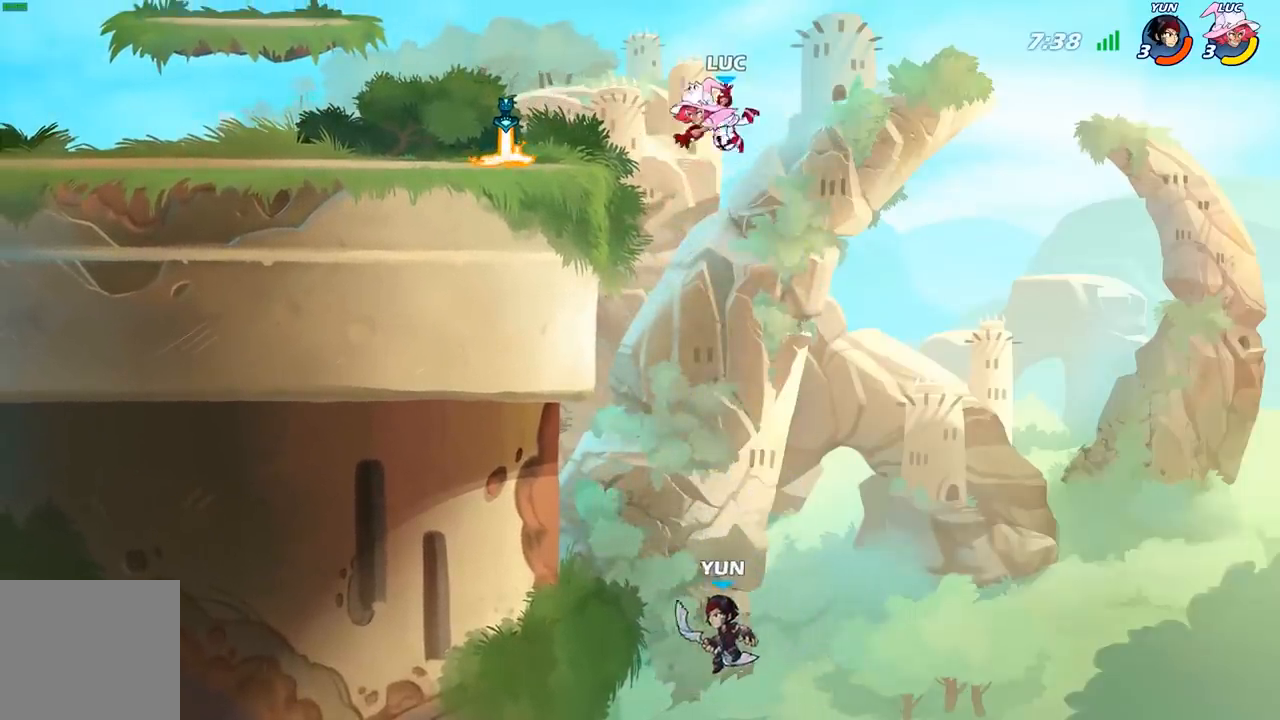
{"buttons": [], "left_stick": "up-left", "right_stick": "center", "events": [[283, "left_stick", "up-left"], [300, "B", "down"], [400, "B", "up"]]}
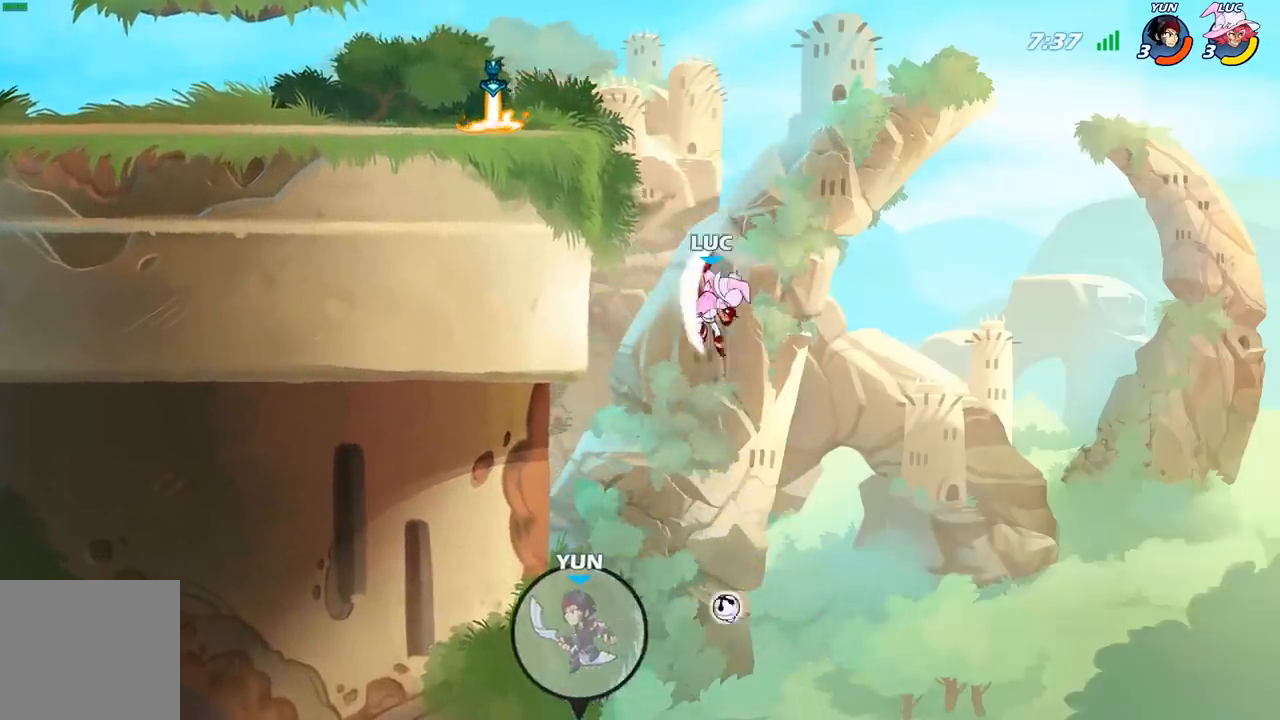
{"buttons": [], "left_stick": "down-left", "right_stick": "center", "events": [[400, "left_stick", "down-left"]]}
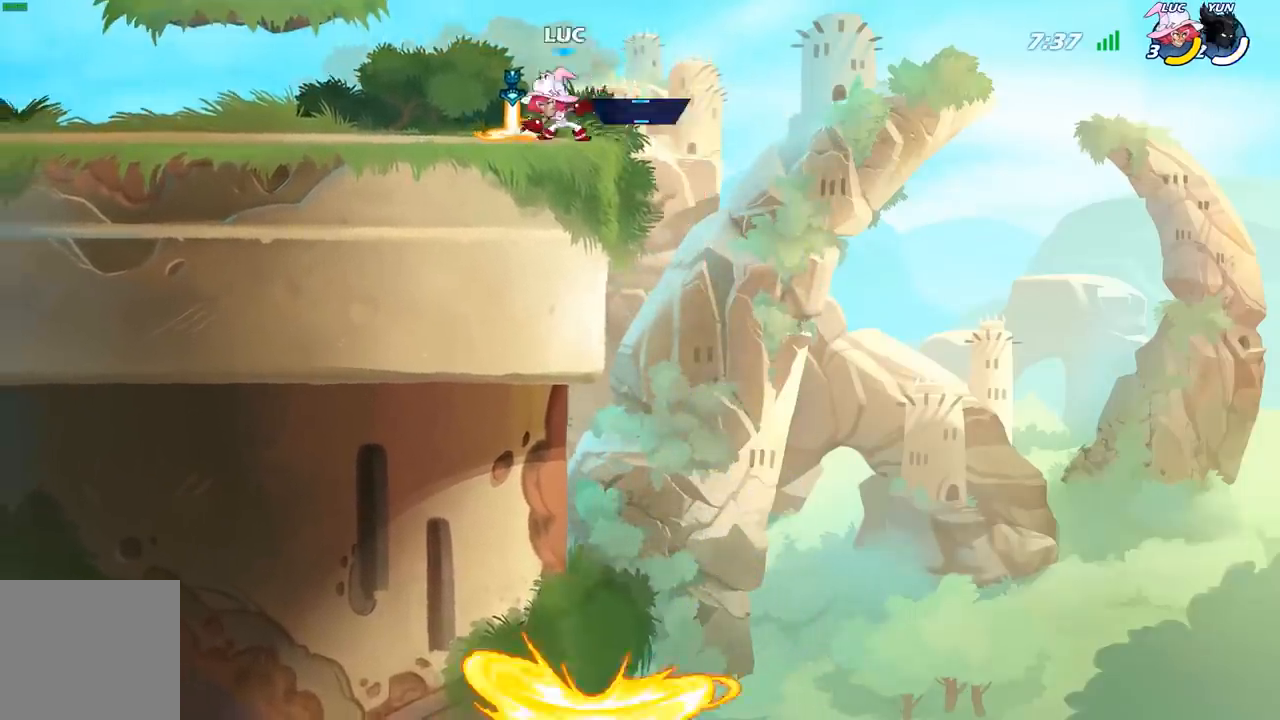
{"buttons": ["R2"], "left_stick": "left", "right_stick": "center", "events": [[67, "R1", "down"], [167, "R1", "up"], [167, "left_stick", "left"], [400, "R2", "down"]]}
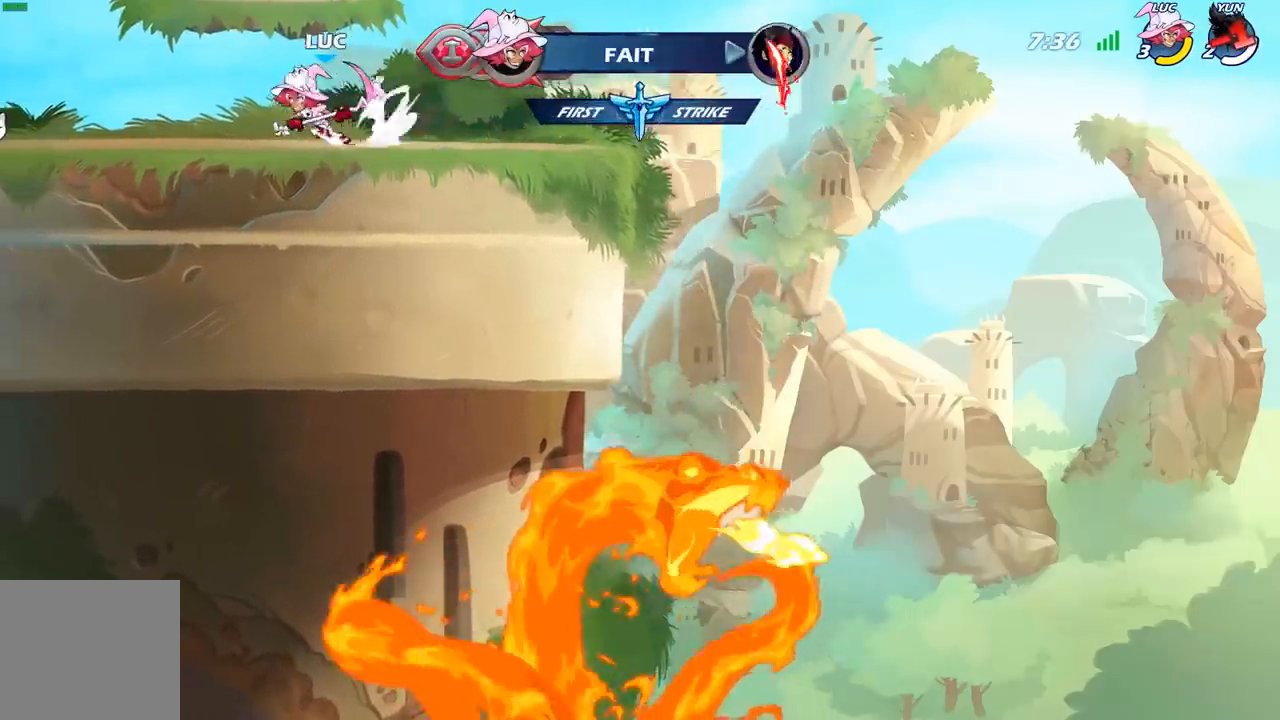
{"buttons": [], "left_stick": "center", "right_stick": "center", "events": [[17, "R2", "up"], [33, "B", "down"], [133, "B", "up"], [133, "left_stick", "center"]]}
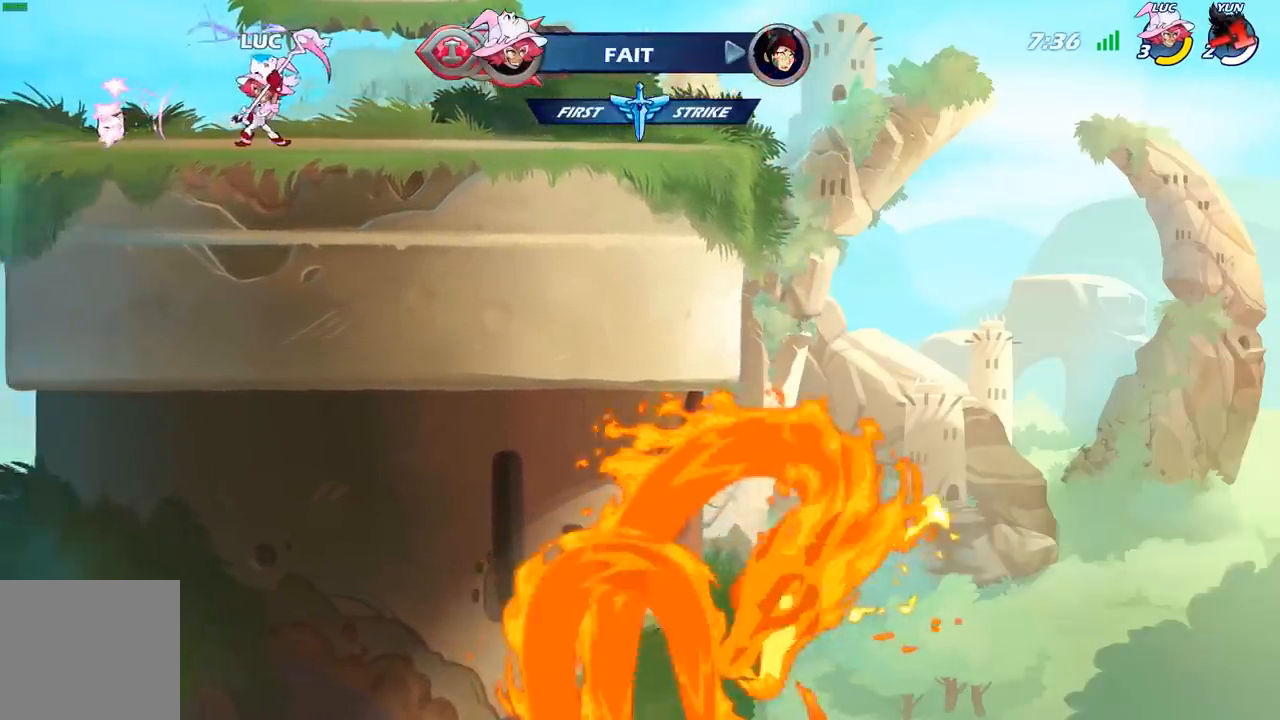
{"buttons": ["R2"], "left_stick": "right", "right_stick": "center", "events": [[283, "left_stick", "right"], [500, "R2", "down"]]}
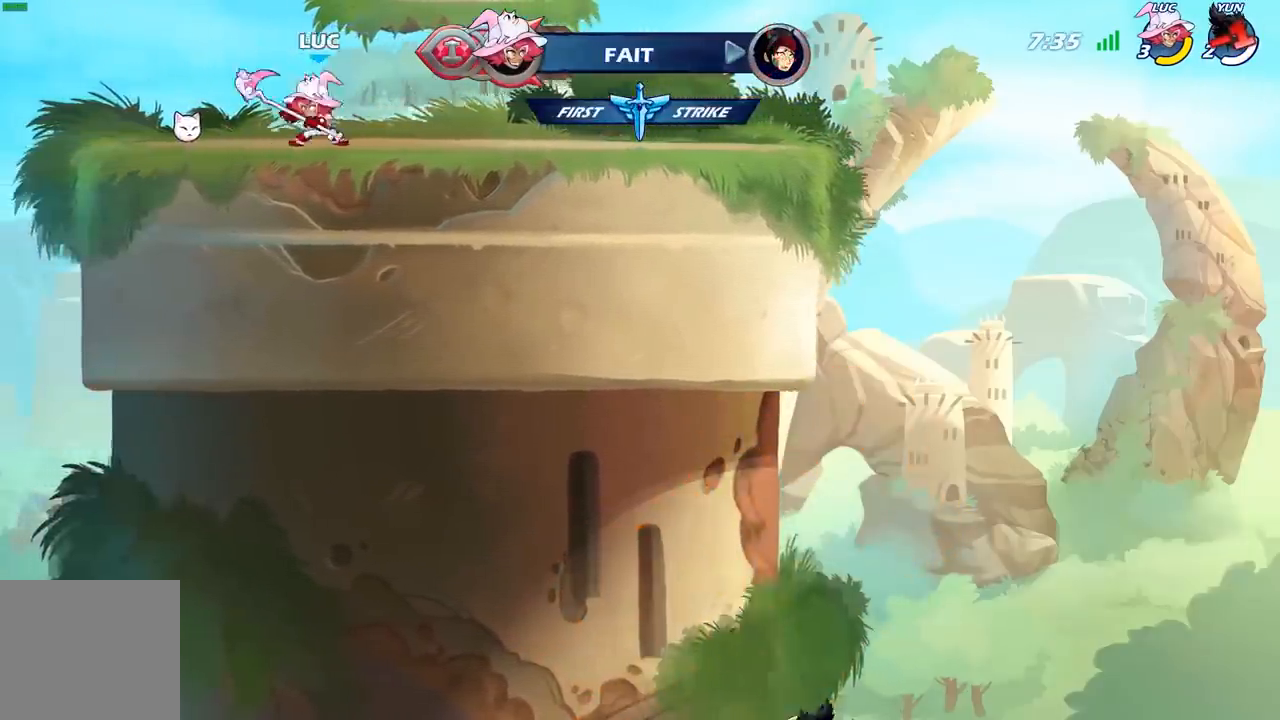
{"buttons": ["R2"], "left_stick": "up-left", "right_stick": "center", "events": [[50, "A", "down"], [117, "A", "up"], [150, "R2", "up"], [217, "left_stick", "down"], [283, "left_stick", "down-left"], [467, "left_stick", "up-left"], [500, "R2", "down"]]}
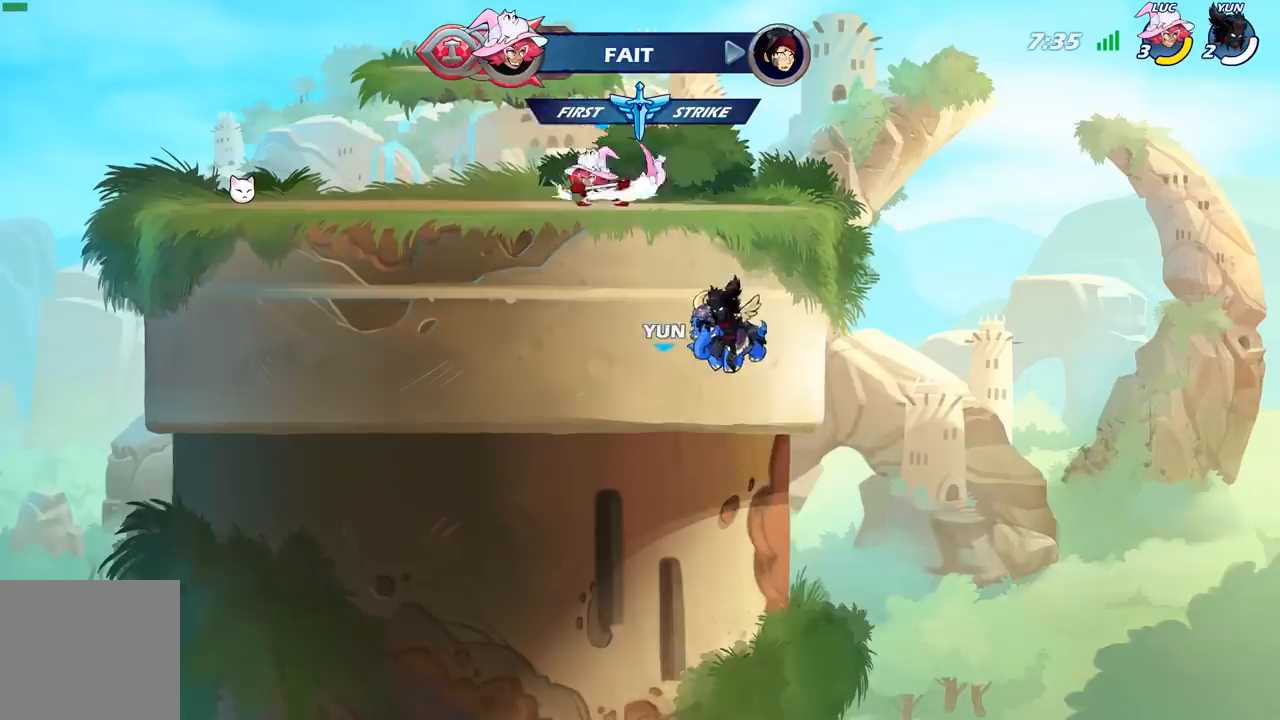
{"buttons": [], "left_stick": "down-left", "right_stick": "center", "events": [[17, "A", "down"], [150, "A", "up"], [183, "R2", "up"], [233, "left_stick", "down-left"]]}
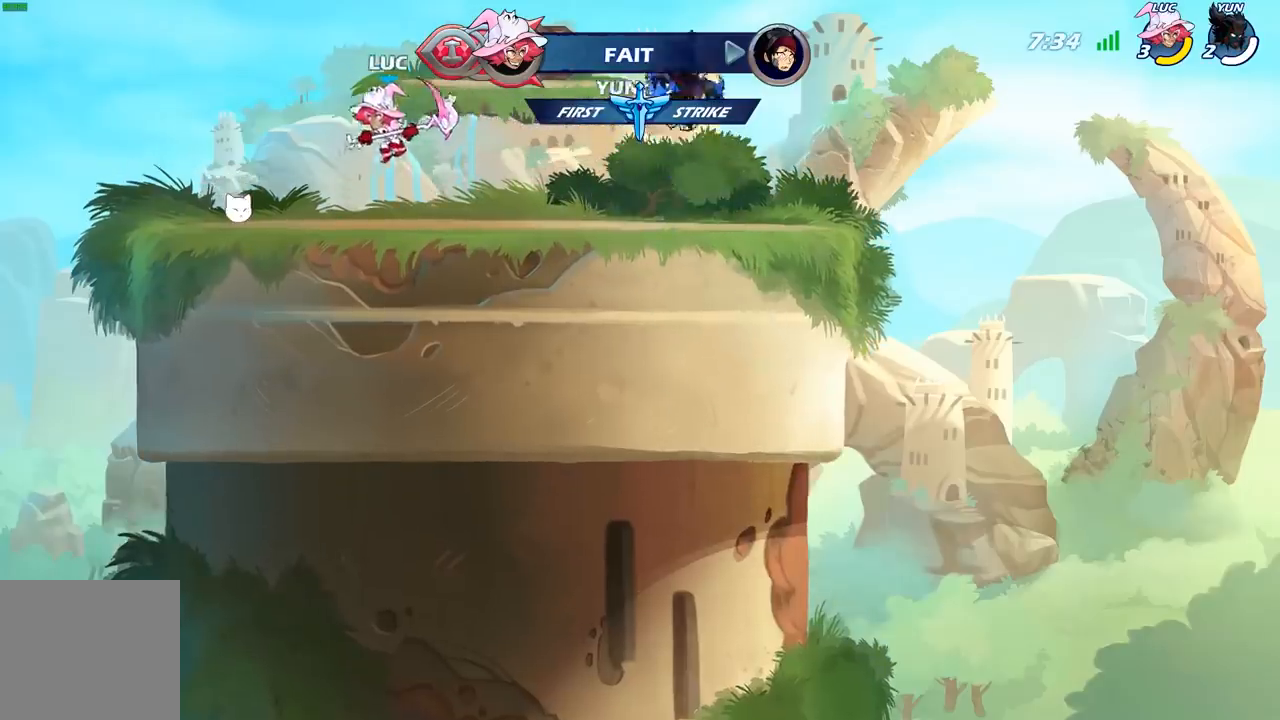
{"buttons": [], "left_stick": "right", "right_stick": "center", "events": [[50, "left_stick", "left"], [200, "A", "down"], [267, "left_stick", "up"], [333, "A", "up"], [367, "left_stick", "right"]]}
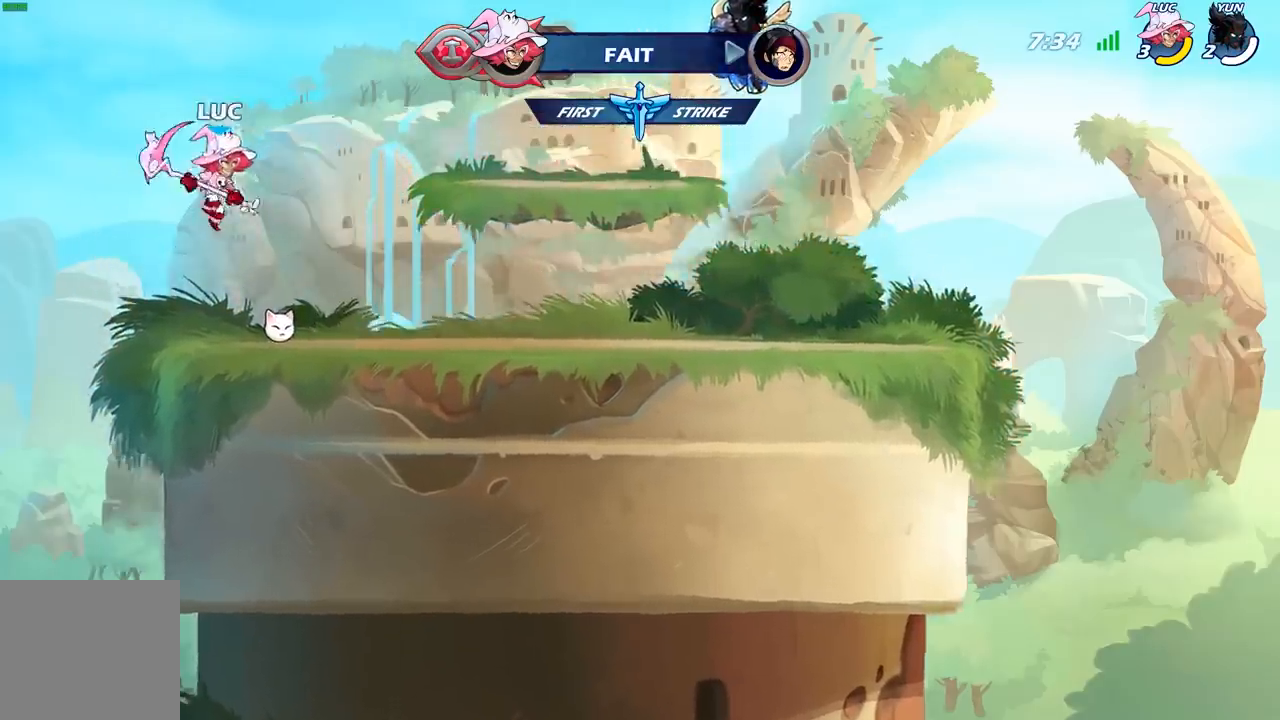
{"buttons": [], "left_stick": "center", "right_stick": "center", "events": [[33, "left_stick", "up-right"], [117, "A", "down"], [167, "A", "up"], [367, "R1", "down"], [400, "R1", "up"], [450, "left_stick", "center"]]}
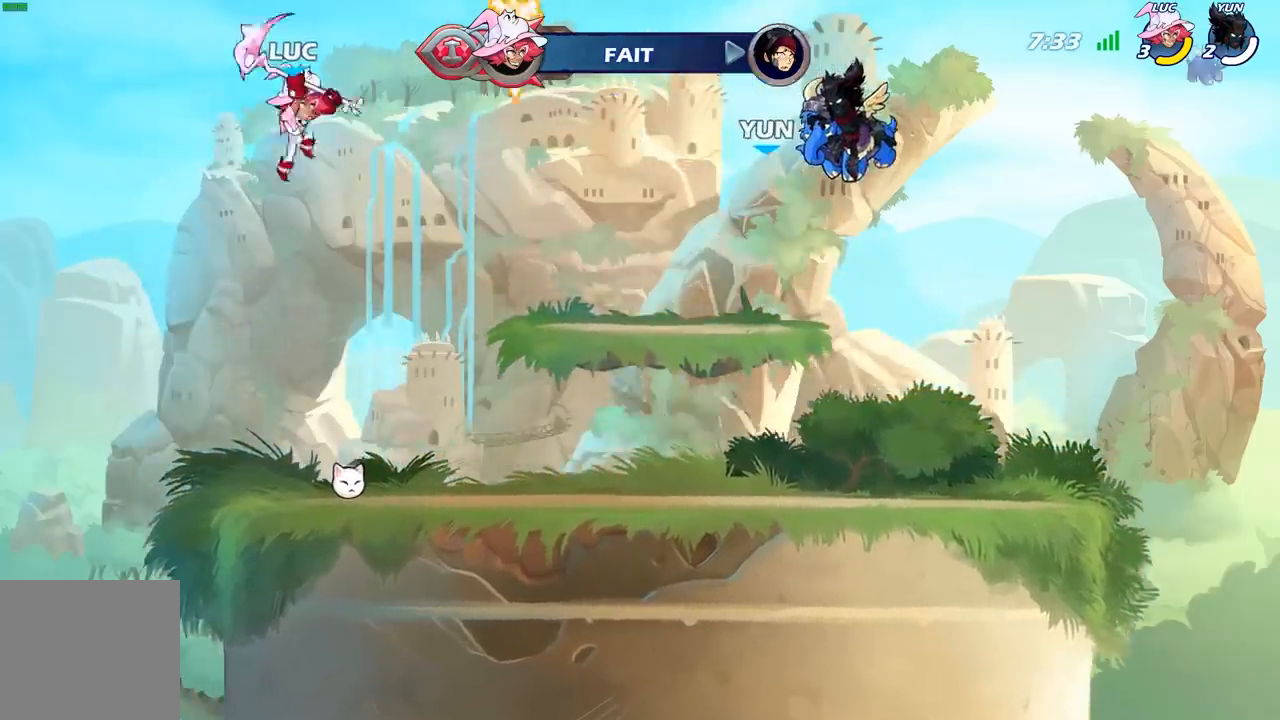
{"buttons": [], "left_stick": "down", "right_stick": "center", "events": [[317, "left_stick", "down"]]}